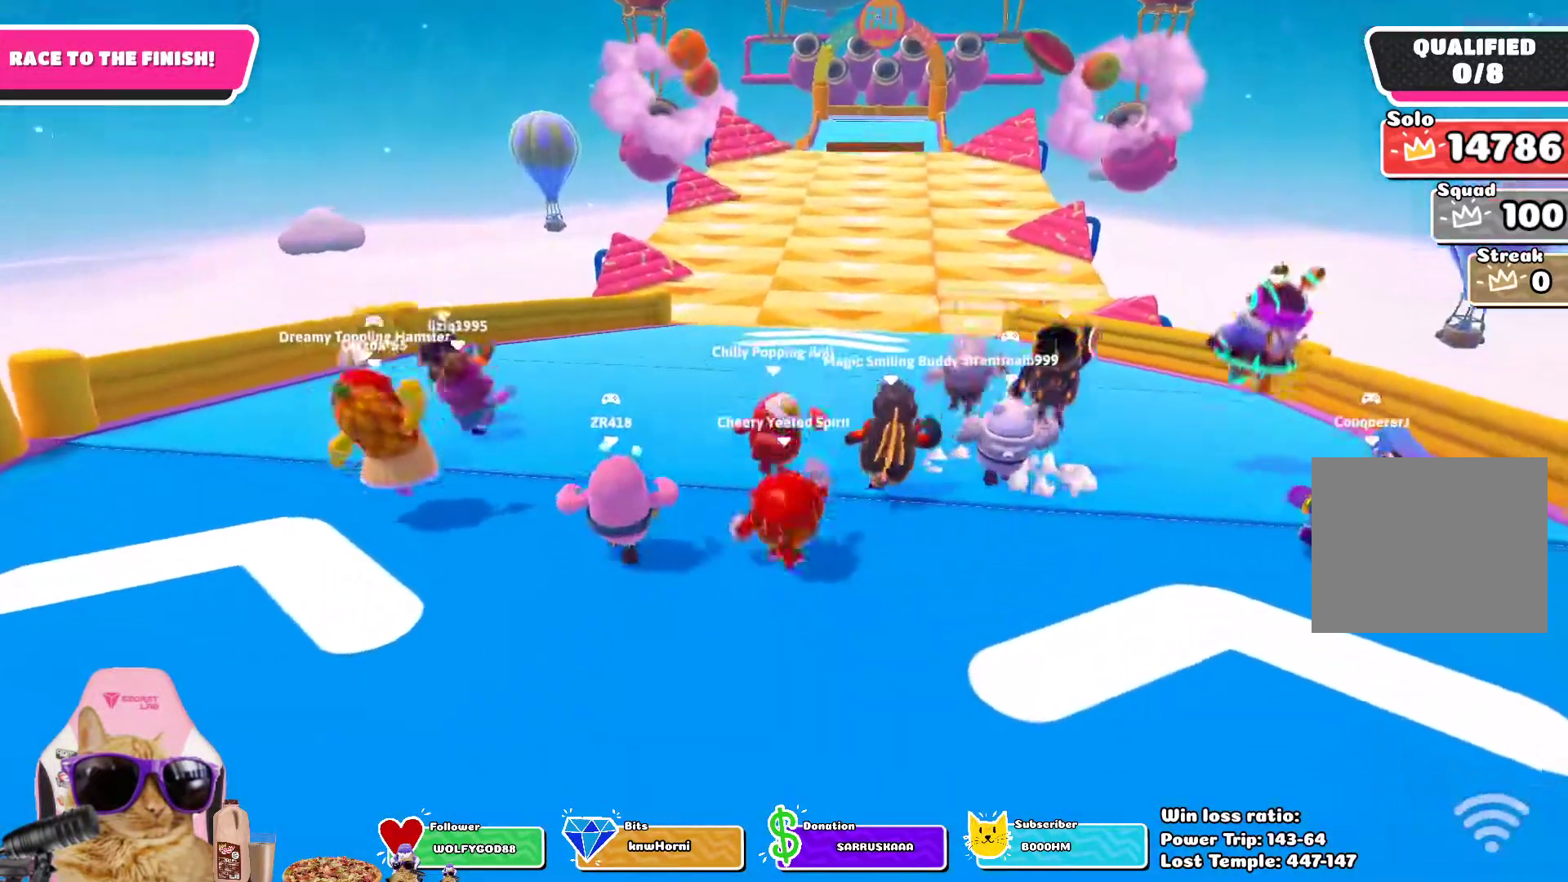
Gameplay with a controller (PlayStation layout); each line is a JSON object with the inputs held at the frame after it (dt_ms = milliseconds from this image to that frame). "events" lists button and stick changes between this image and that frame as [ms after this image, input, new state], when the widget could be followed in between.
{"dt_ms": 500, "buttons": [], "left_stick": "up", "right_stick": "center", "events": [[67, "CROSS", "down"], [183, "CROSS", "up"]]}
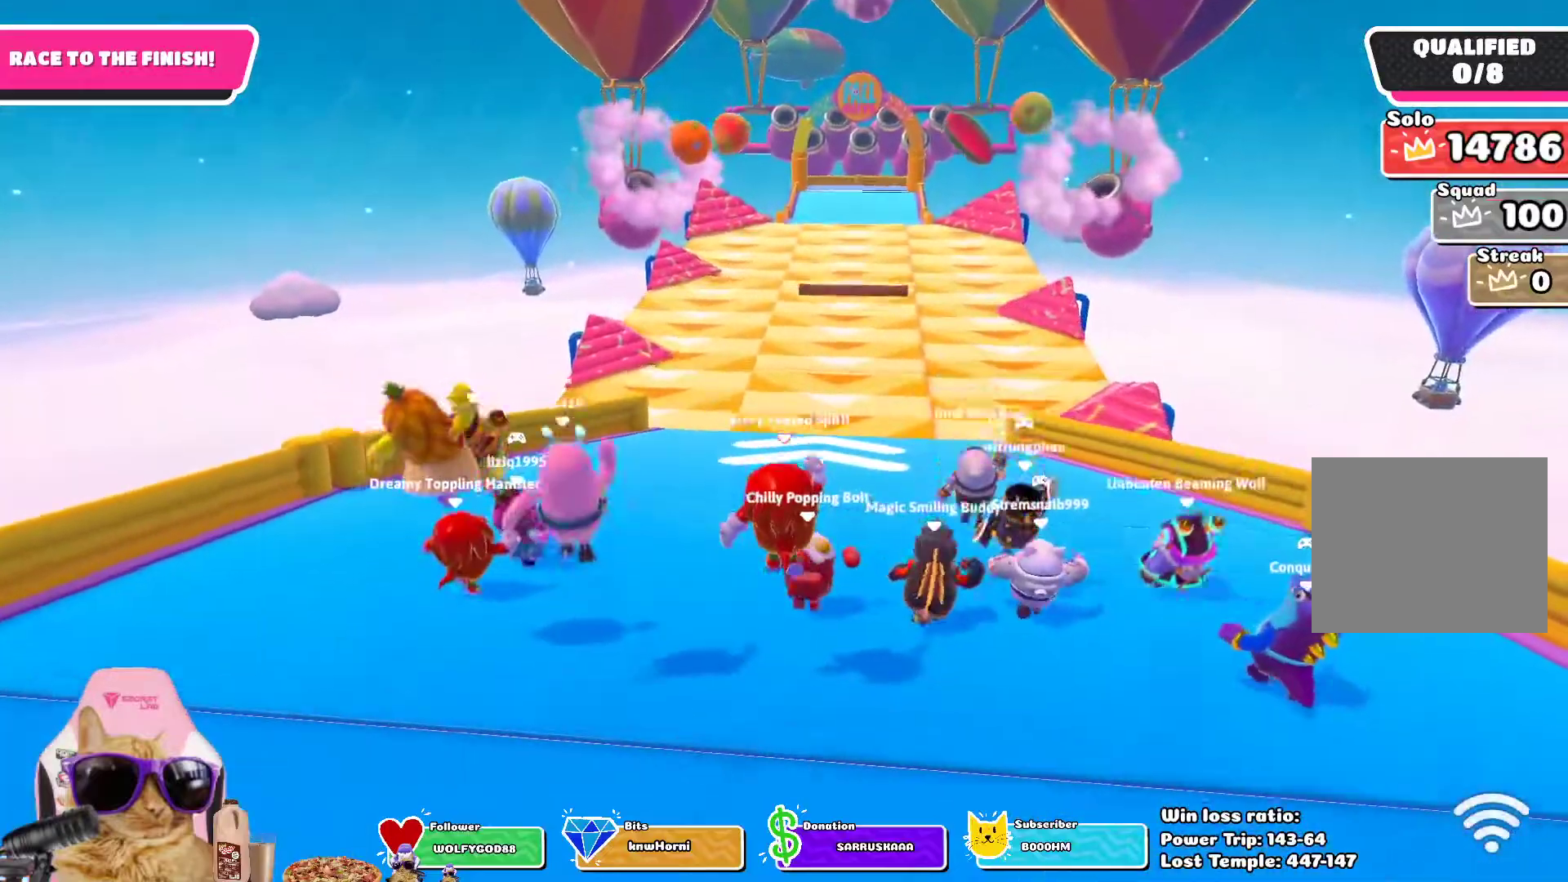
{"dt_ms": 500, "buttons": [], "left_stick": "up", "right_stick": "center", "events": []}
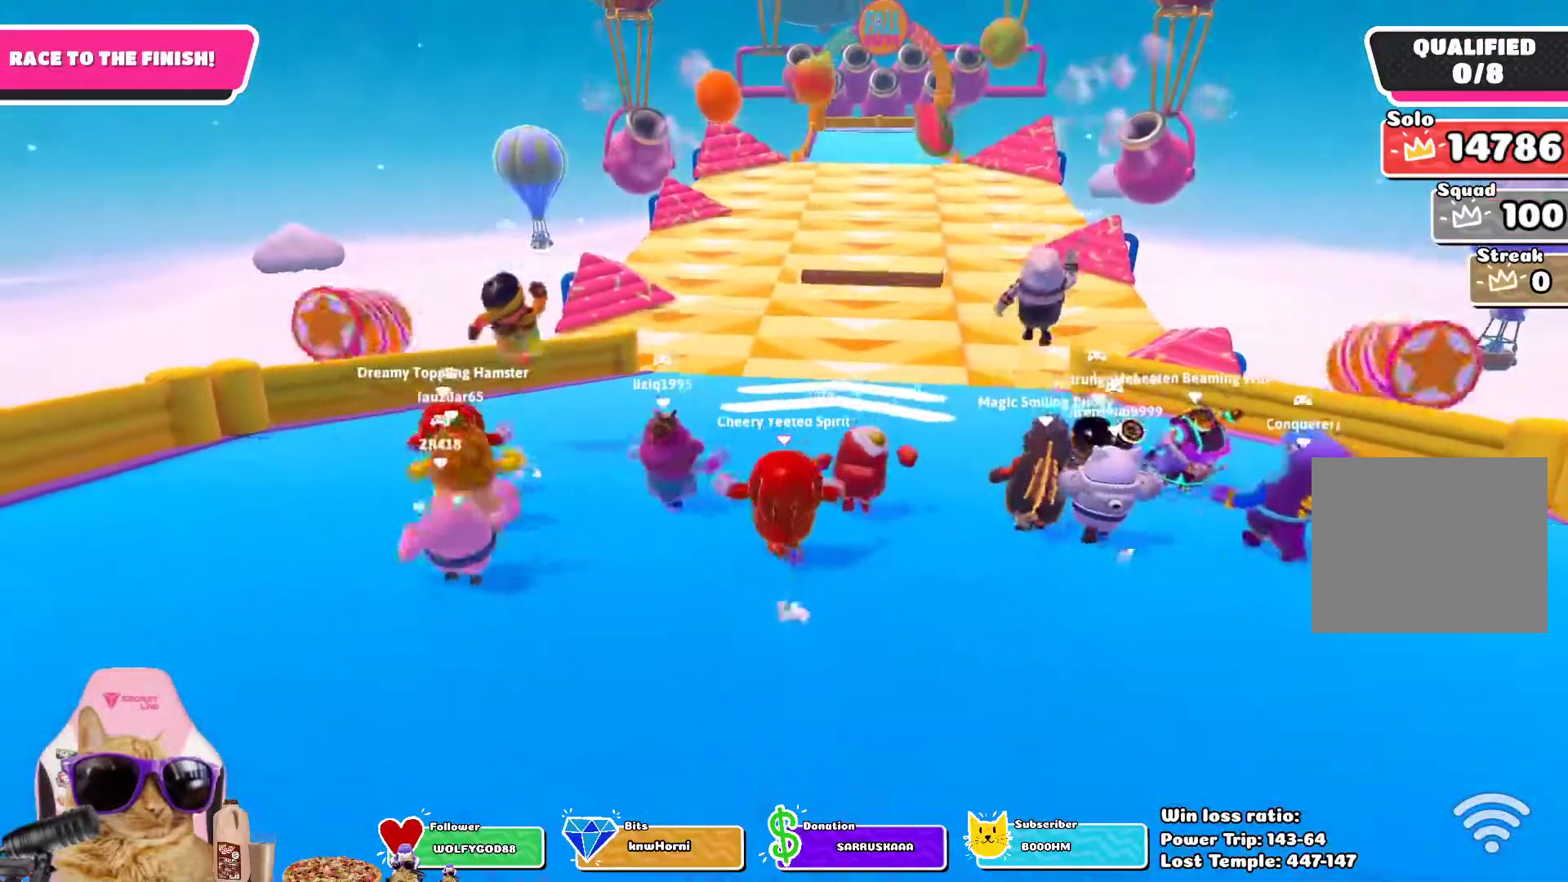
{"dt_ms": 500, "buttons": [], "left_stick": "up", "right_stick": "center", "events": []}
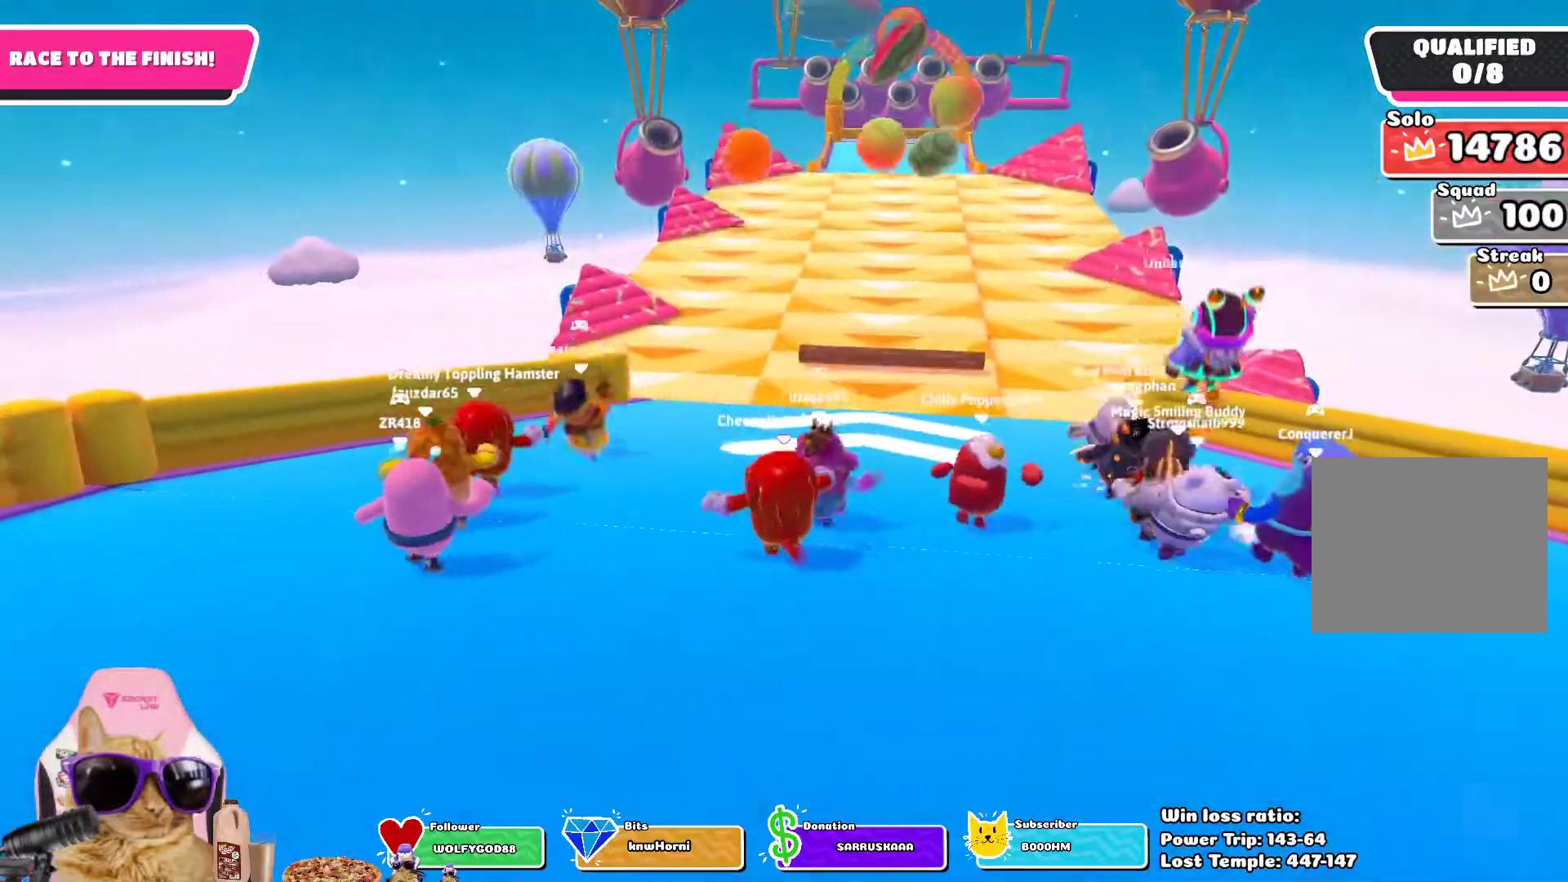
{"dt_ms": 500, "buttons": [], "left_stick": "up", "right_stick": "center", "events": [[17, "left_stick", "up-left"], [117, "left_stick", "up"]]}
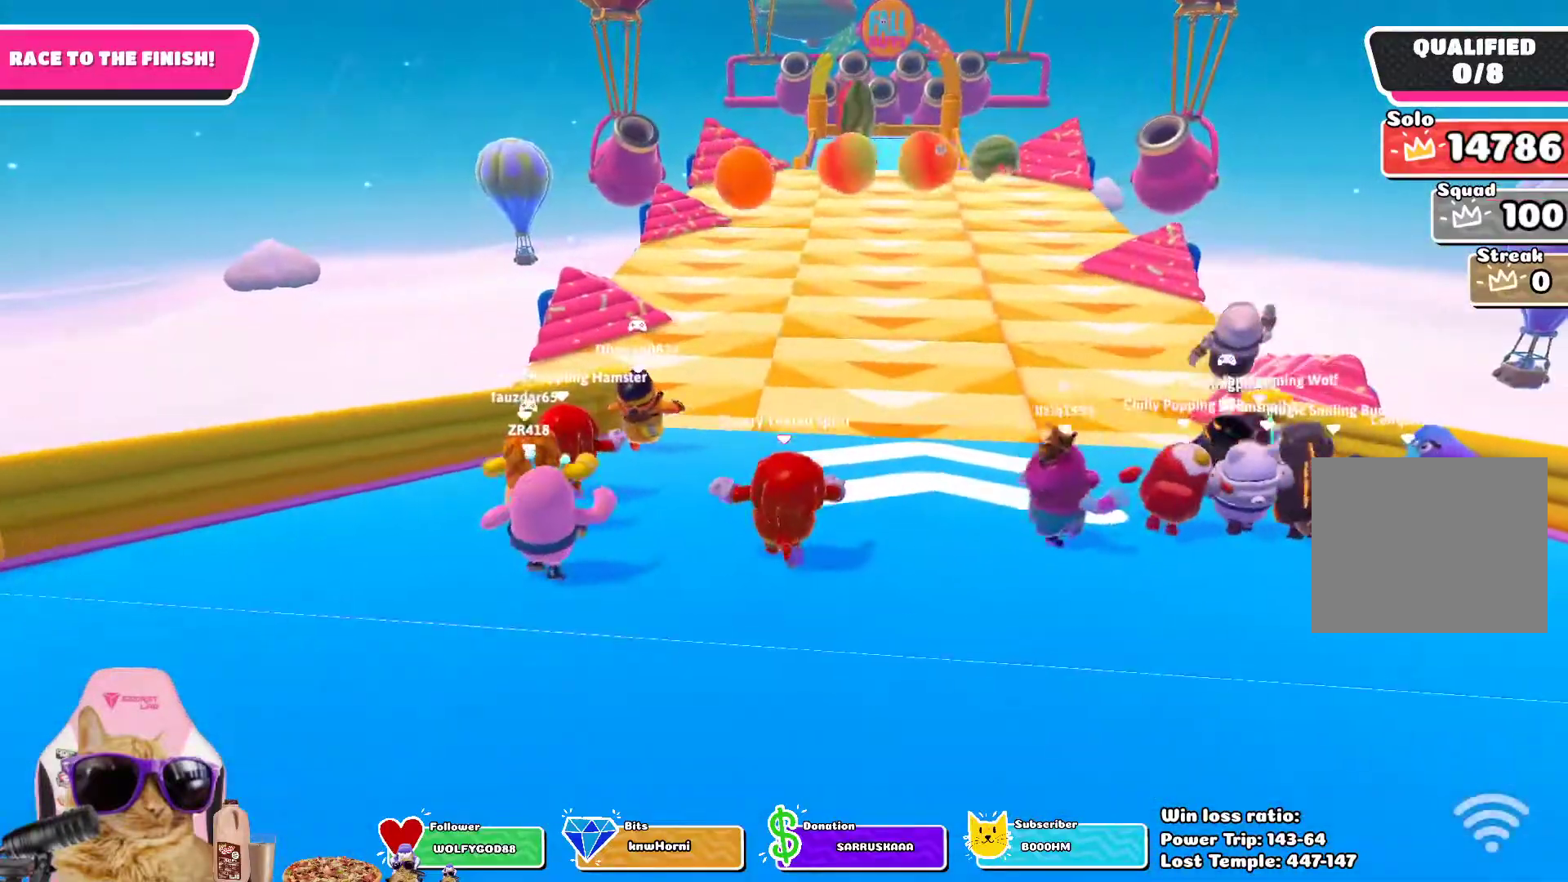
{"dt_ms": 500, "buttons": [], "left_stick": "up", "right_stick": "center", "events": []}
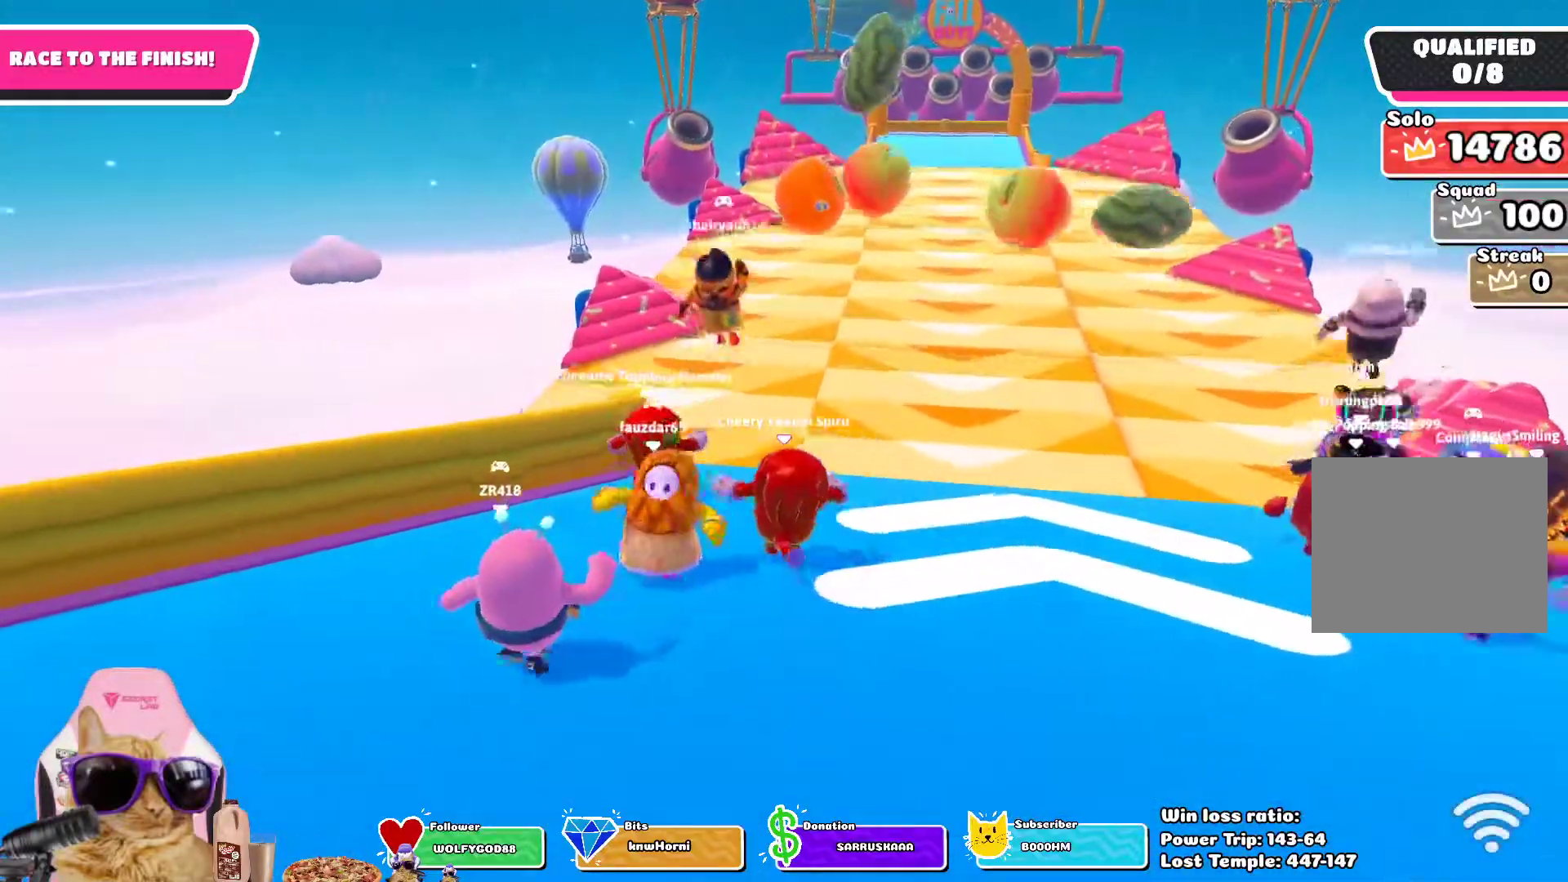
{"dt_ms": 500, "buttons": [], "left_stick": "left", "right_stick": "center", "events": [[133, "left_stick", "right"], [283, "left_stick", "down"], [350, "left_stick", "left"]]}
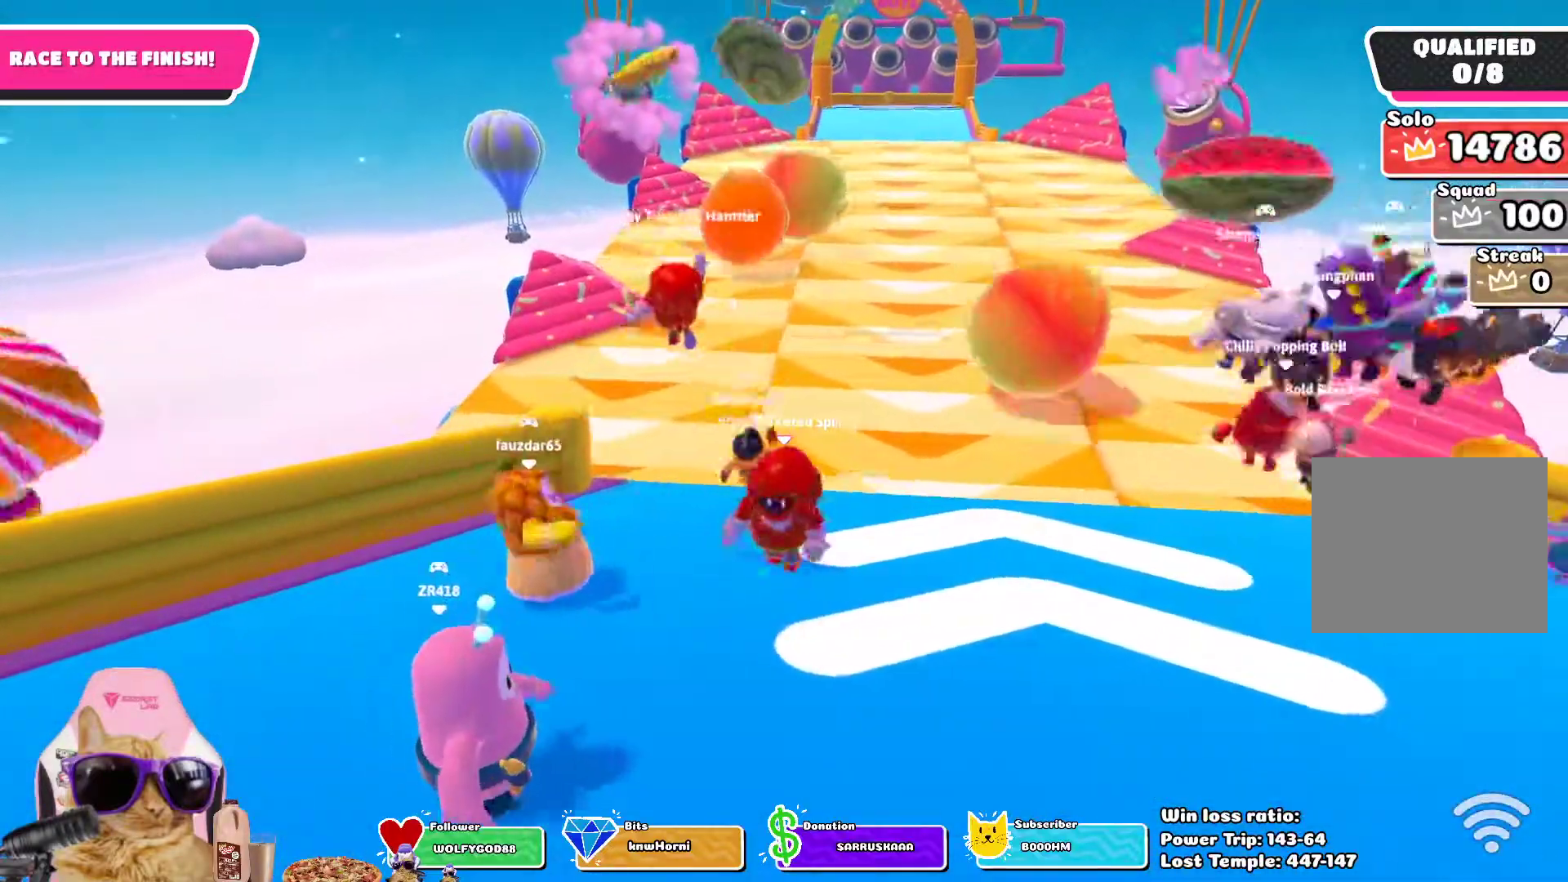
{"dt_ms": 500, "buttons": [], "left_stick": "down-right", "right_stick": "center", "events": [[17, "left_stick", "up-left"], [183, "left_stick", "up"], [400, "left_stick", "right"], [450, "left_stick", "down-right"]]}
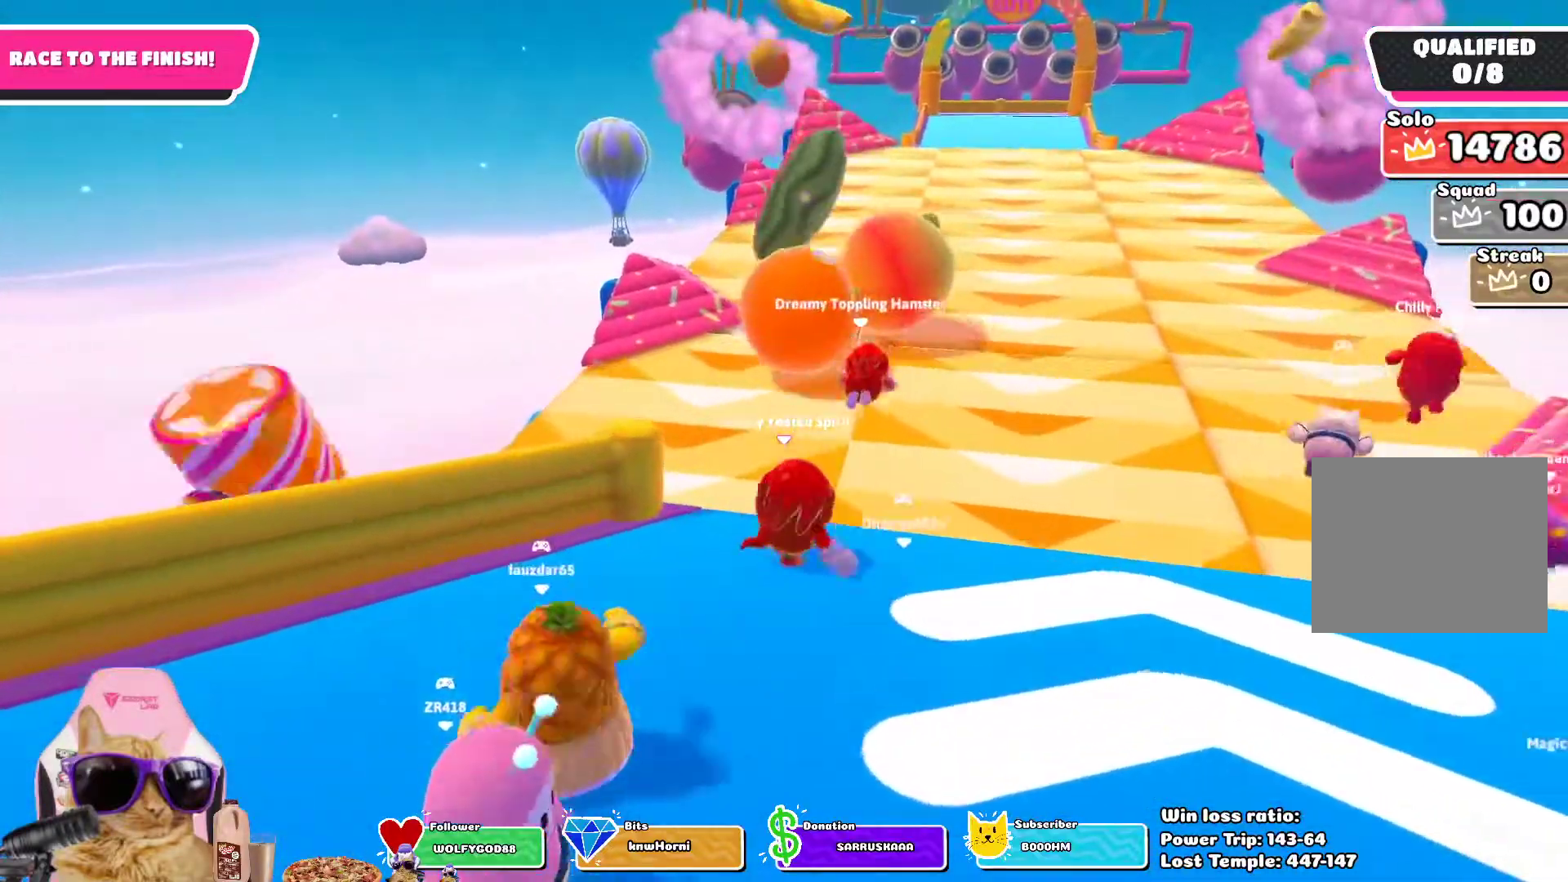
{"dt_ms": 500, "buttons": [], "left_stick": "up", "right_stick": "center", "events": [[17, "left_stick", "down"], [183, "left_stick", "left"], [333, "left_stick", "up"]]}
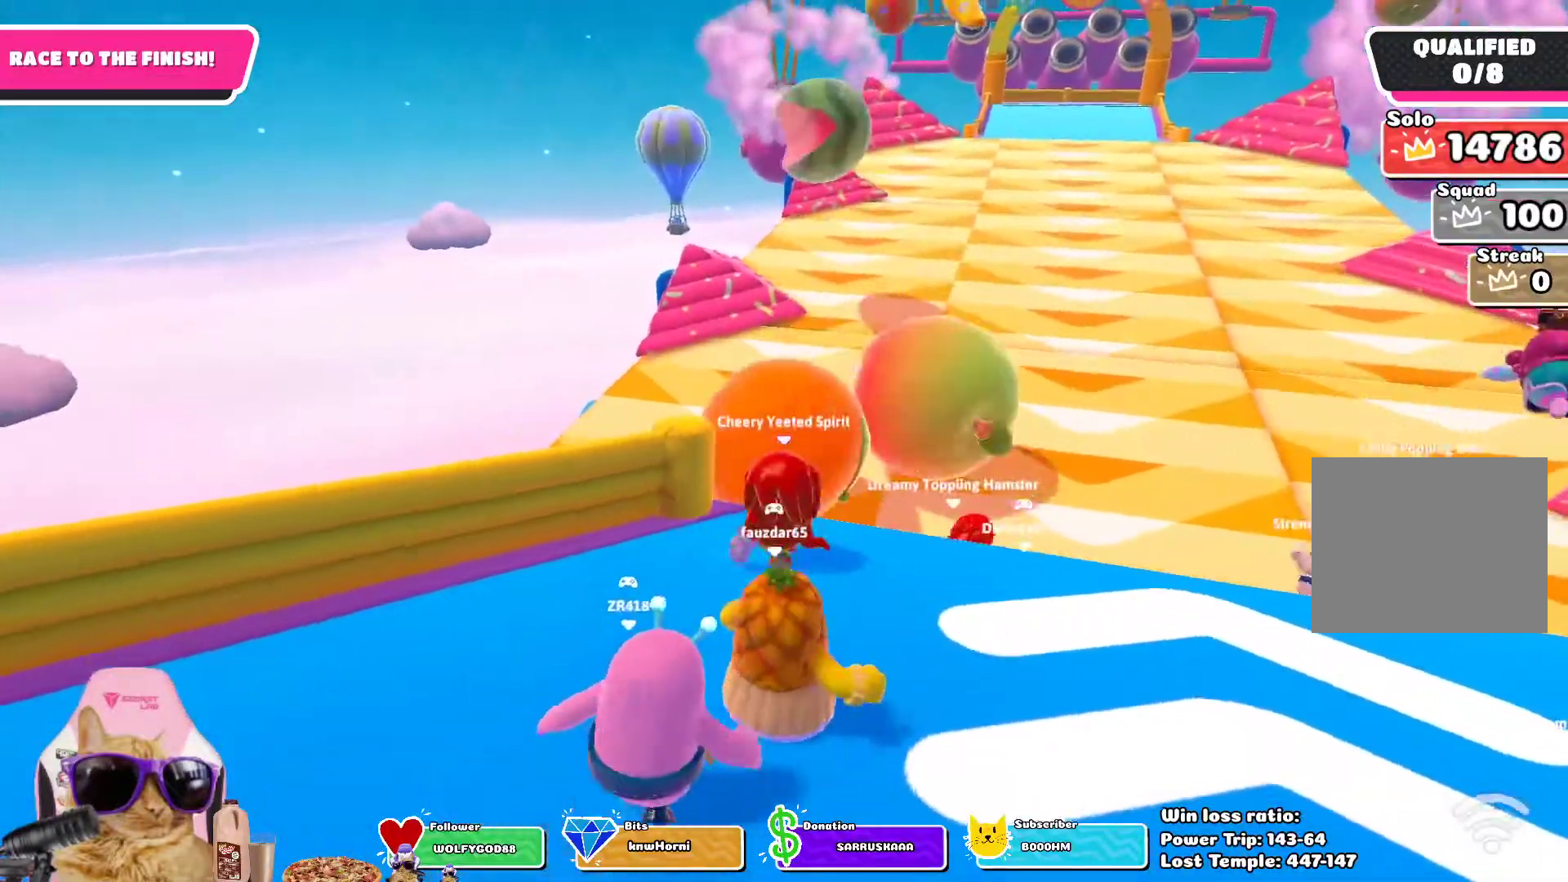
{"dt_ms": 500, "buttons": [], "left_stick": "up", "right_stick": "center", "events": [[183, "CROSS", "down"], [300, "CROSS", "up"]]}
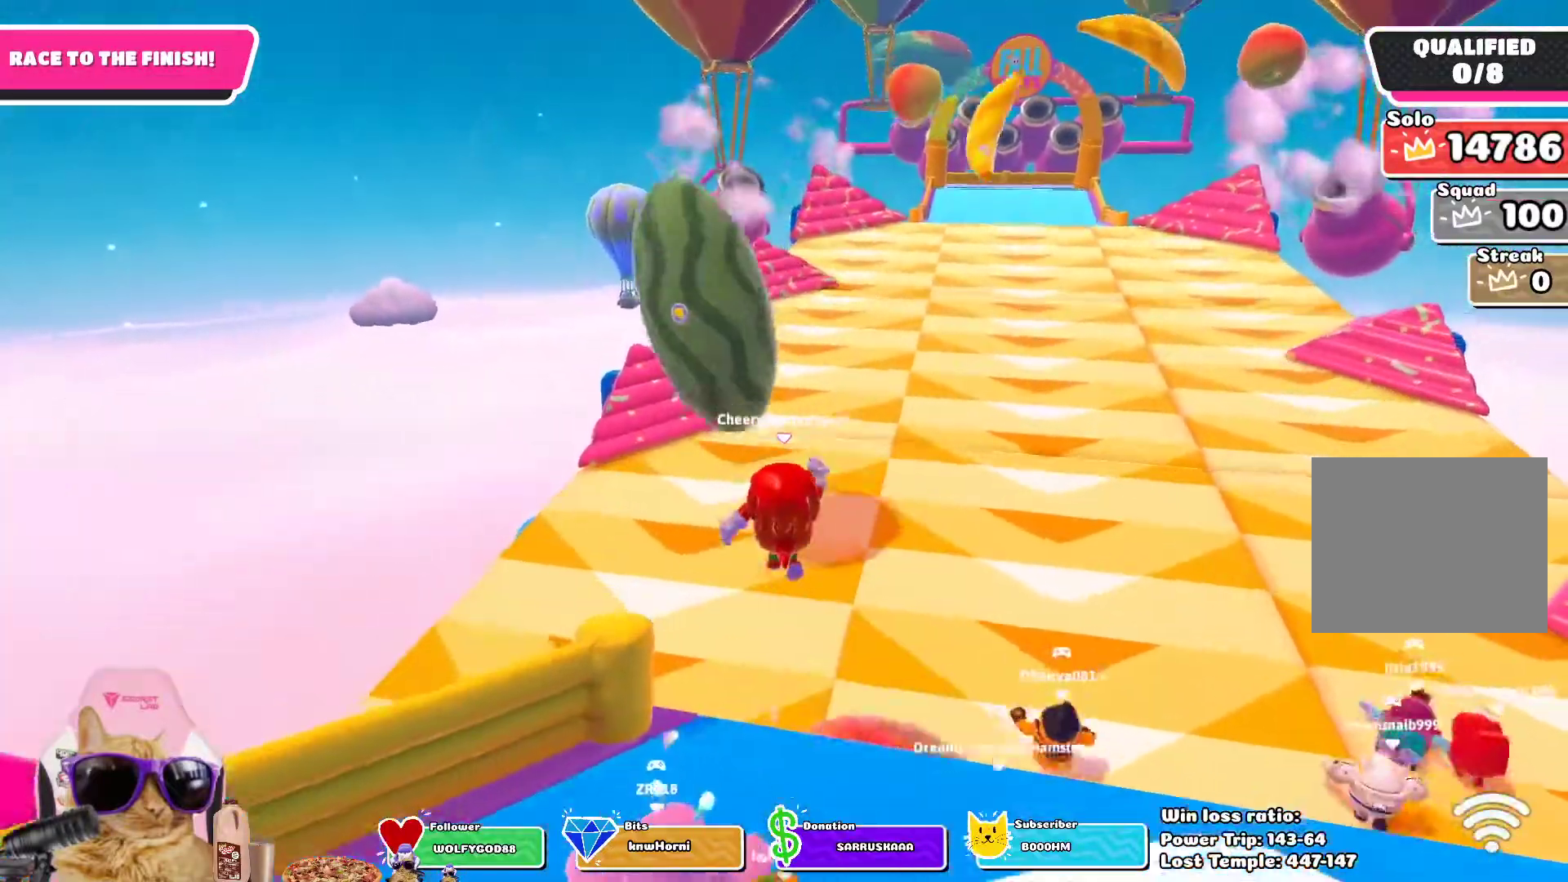
{"dt_ms": 500, "buttons": [], "left_stick": "up", "right_stick": "center", "events": []}
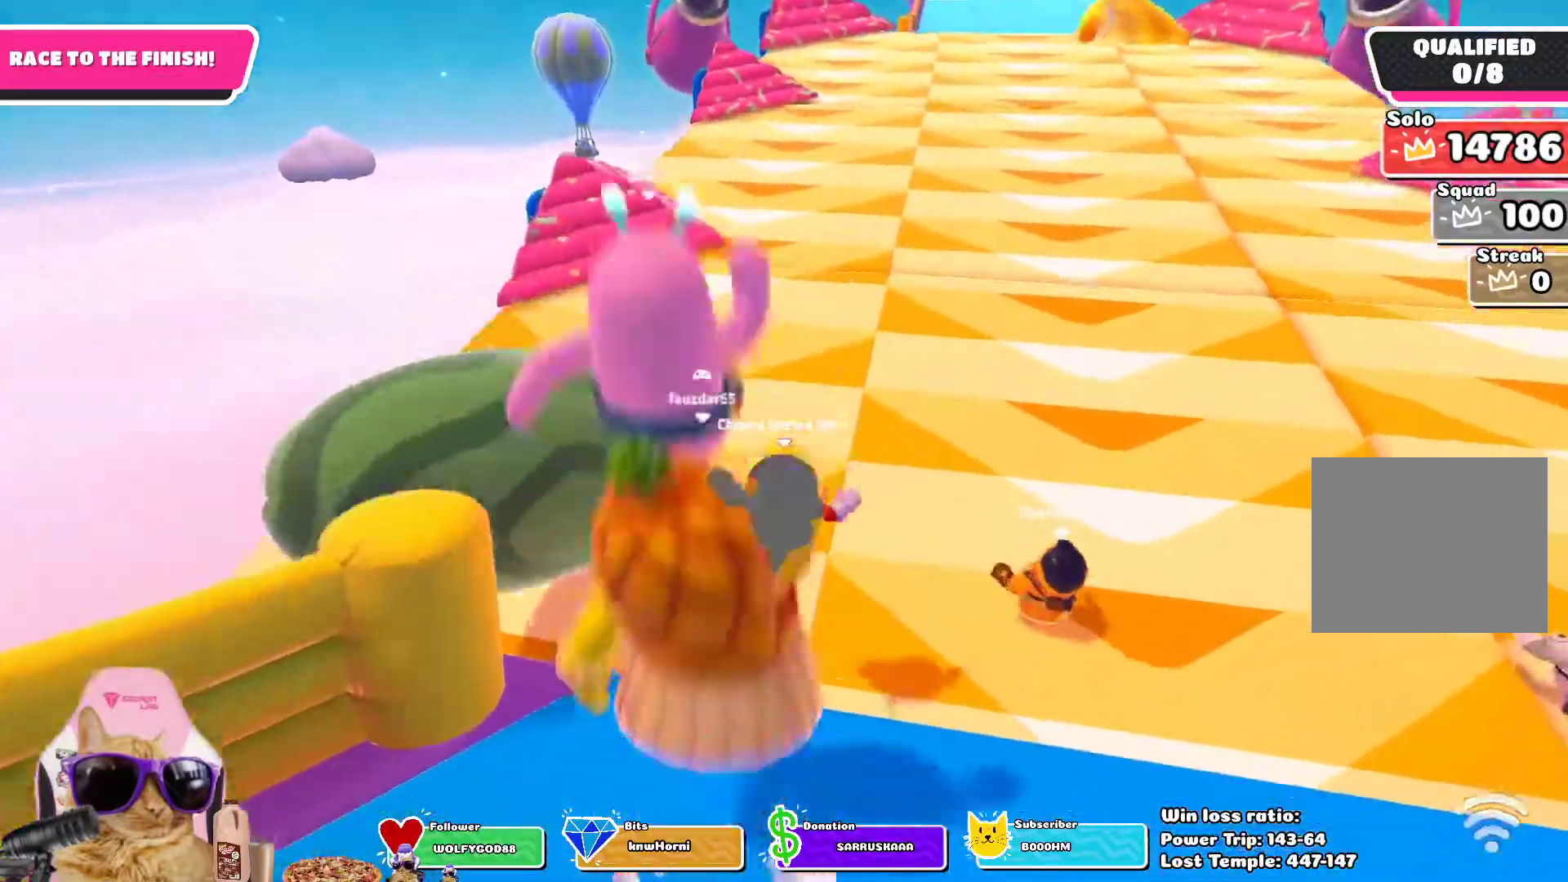
{"dt_ms": 500, "buttons": [], "left_stick": "up-left", "right_stick": "left", "events": [[283, "left_stick", "up-left"], [483, "right_stick", "left"]]}
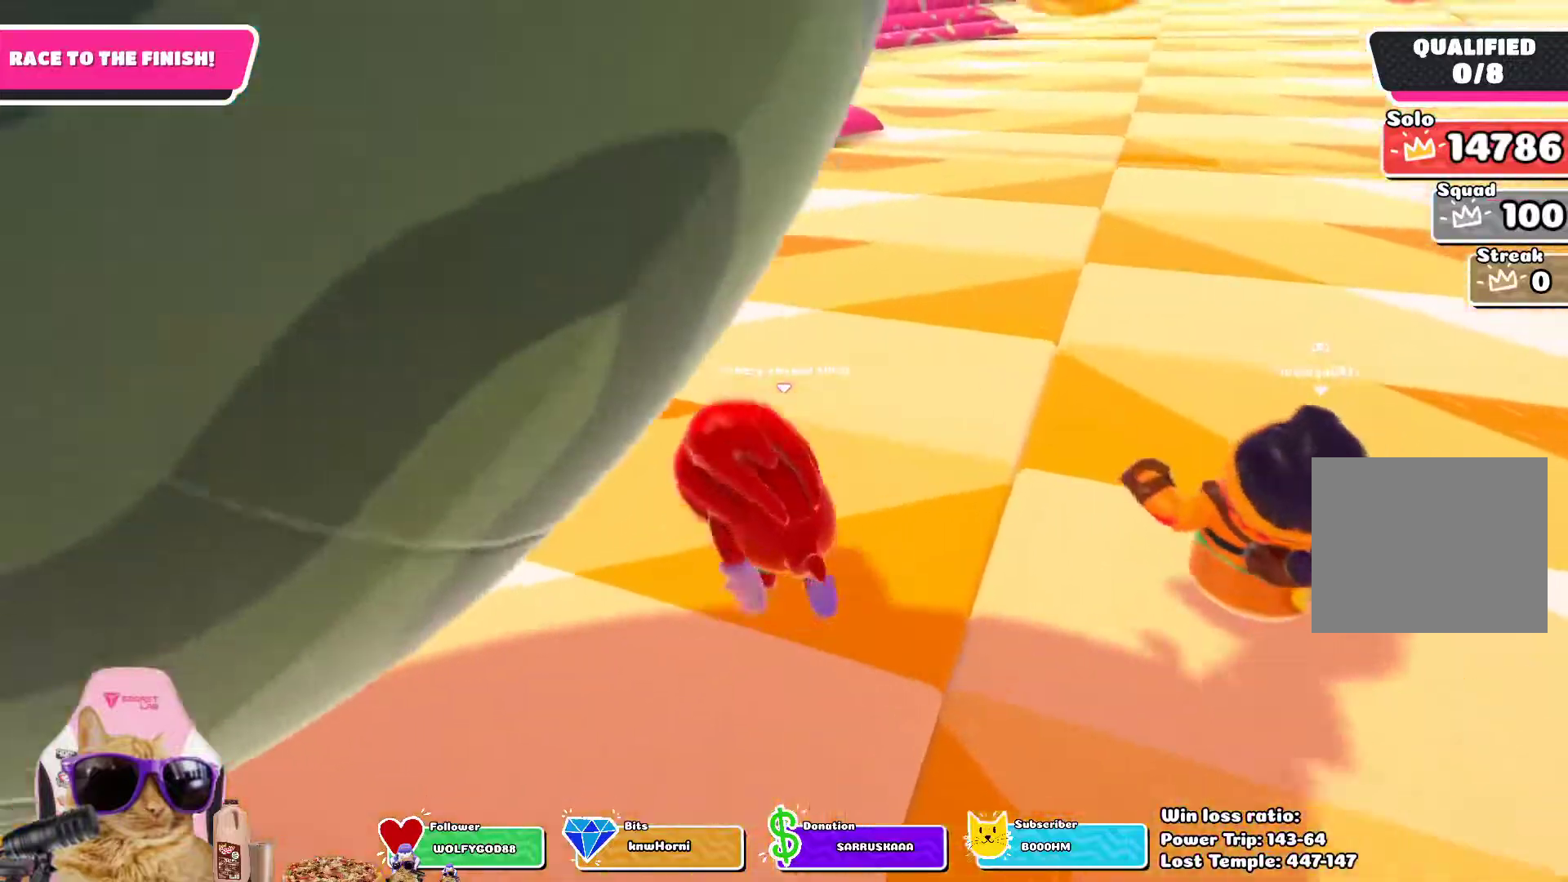
{"dt_ms": 500, "buttons": [], "left_stick": "up-right", "right_stick": "center", "events": [[100, "left_stick", "up"], [200, "right_stick", "center"], [467, "left_stick", "up-right"]]}
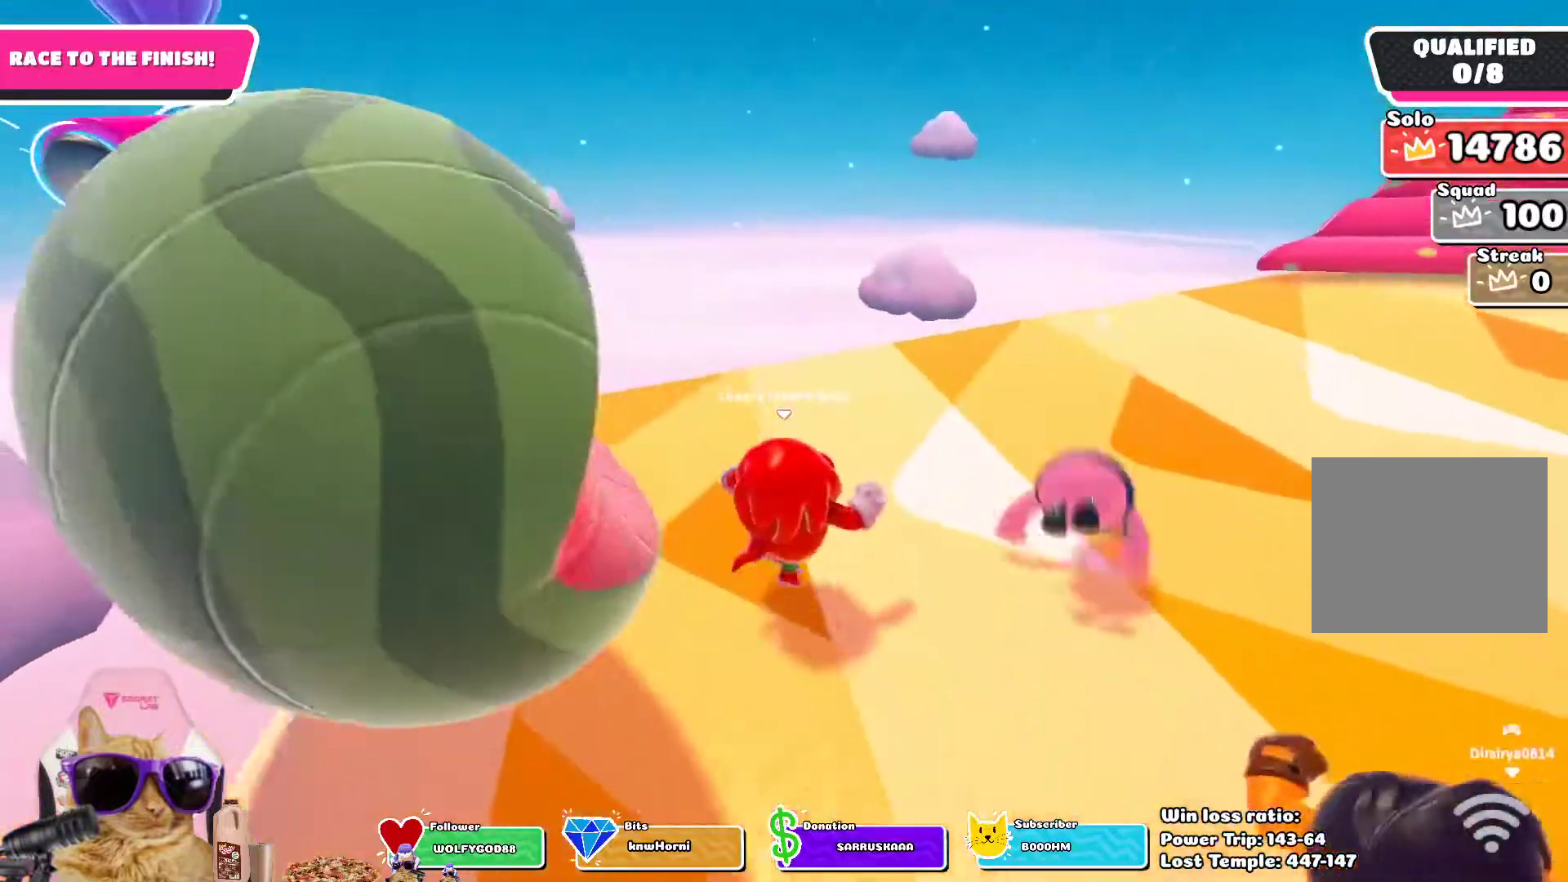
{"dt_ms": 500, "buttons": [], "left_stick": "up", "right_stick": "center", "events": [[250, "right_stick", "down-left"], [317, "left_stick", "up"], [417, "right_stick", "center"]]}
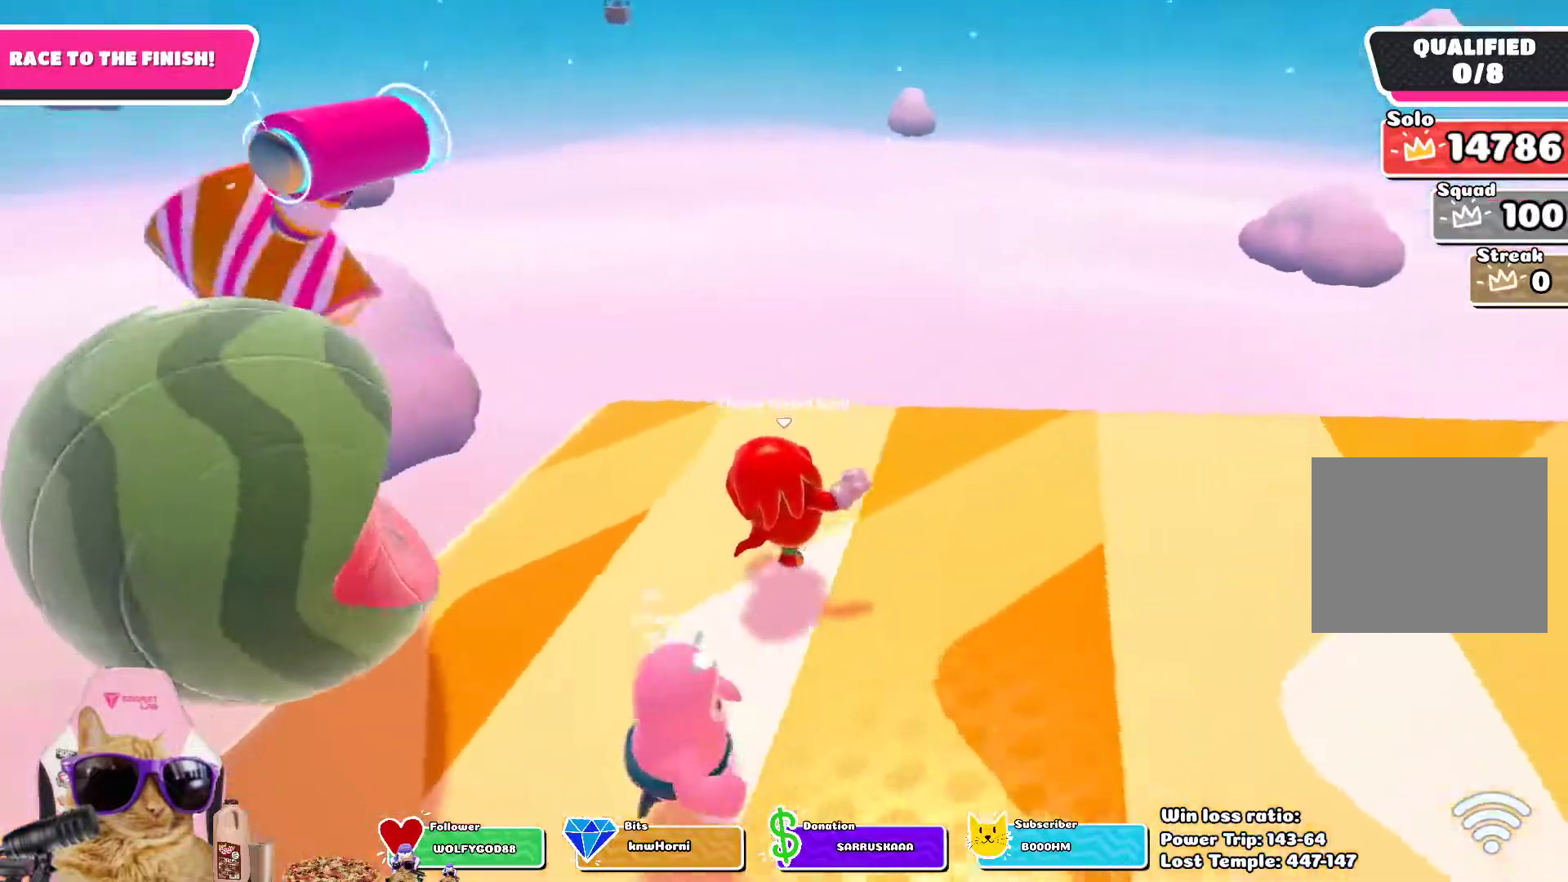
{"dt_ms": 1000, "buttons": [], "left_stick": "down-right", "right_stick": "right", "events": [[50, "right_stick", "left"], [217, "right_stick", "center"], [450, "left_stick", "center"], [467, "CROSS", "down"], [500, "left_stick", "left"], [567, "CROSS", "up"], [750, "left_stick", "down"], [783, "right_stick", "right"], [933, "left_stick", "down-right"]]}
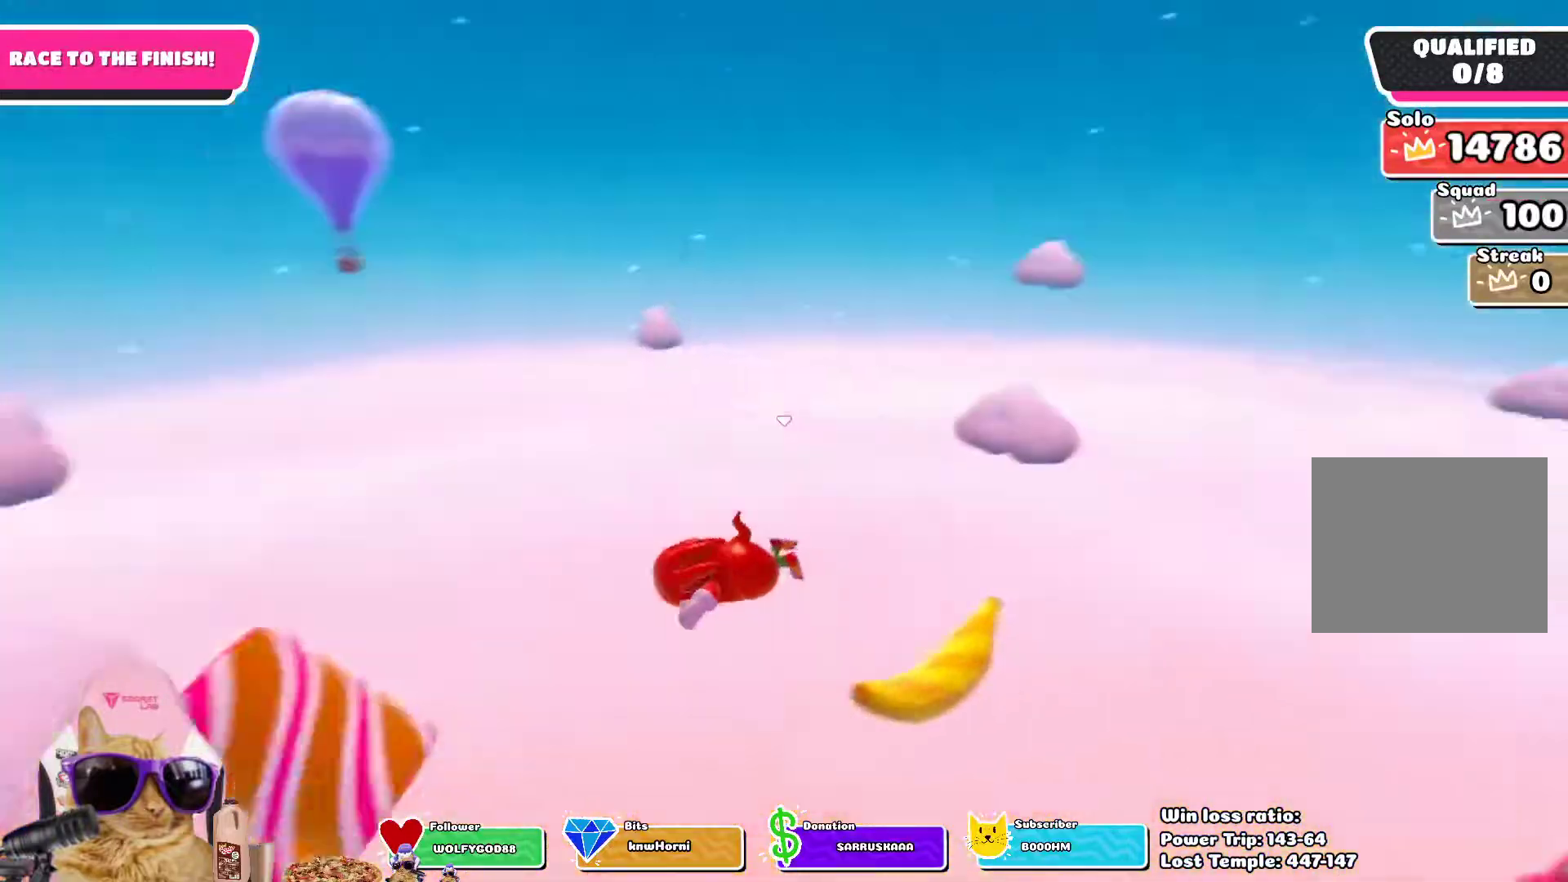
{"dt_ms": 500, "buttons": [], "left_stick": "up-right", "right_stick": "center", "events": [[33, "left_stick", "right"], [250, "left_stick", "up-right"], [283, "right_stick", "center"]]}
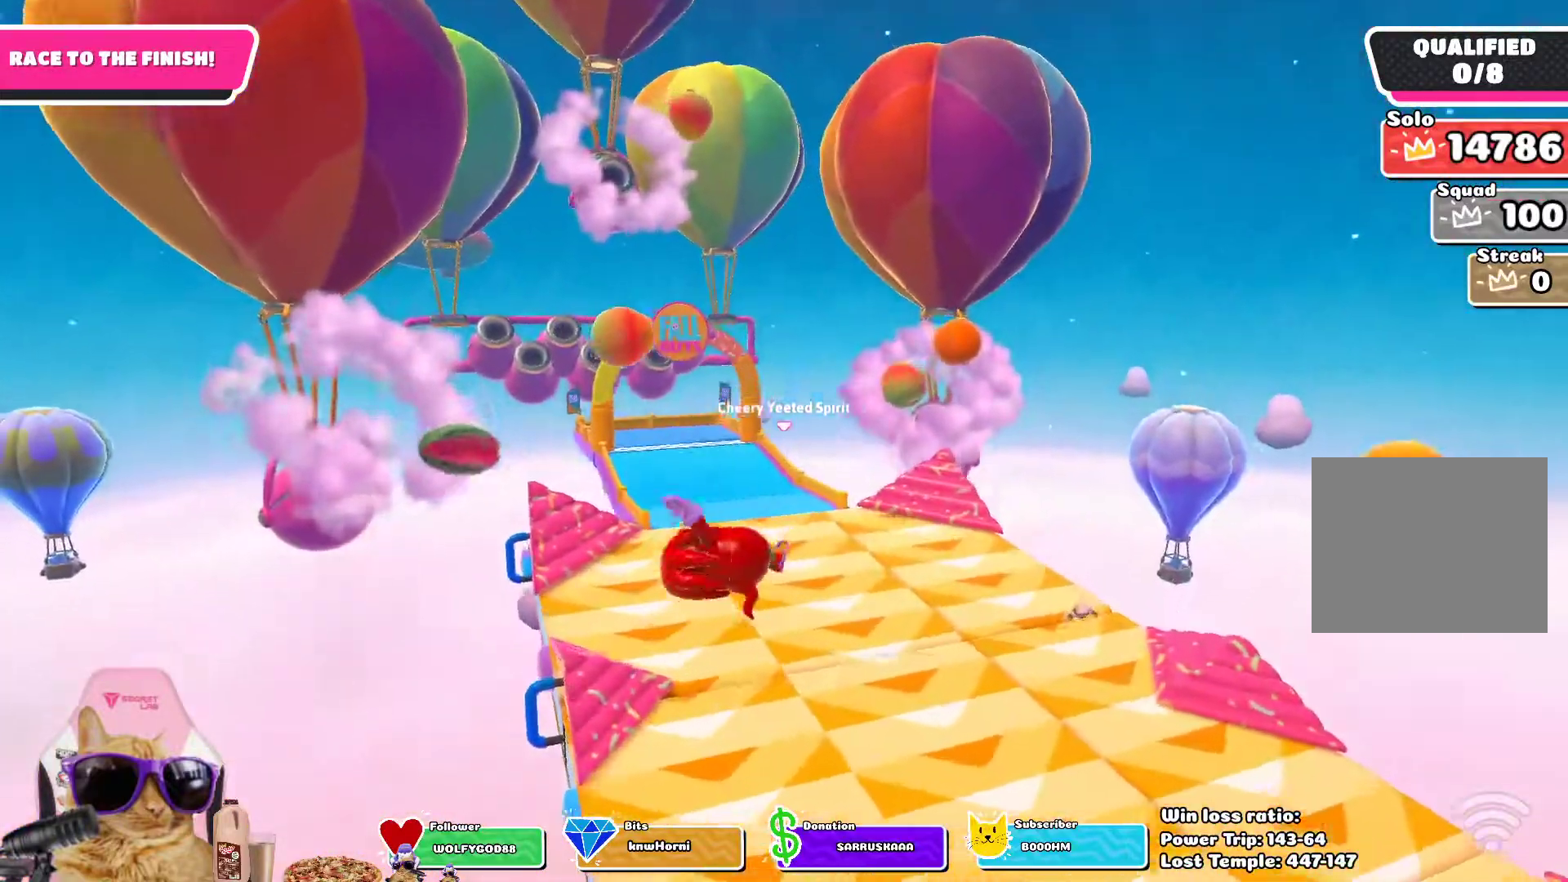
{"dt_ms": 500, "buttons": [], "left_stick": "up-right", "right_stick": "center", "events": []}
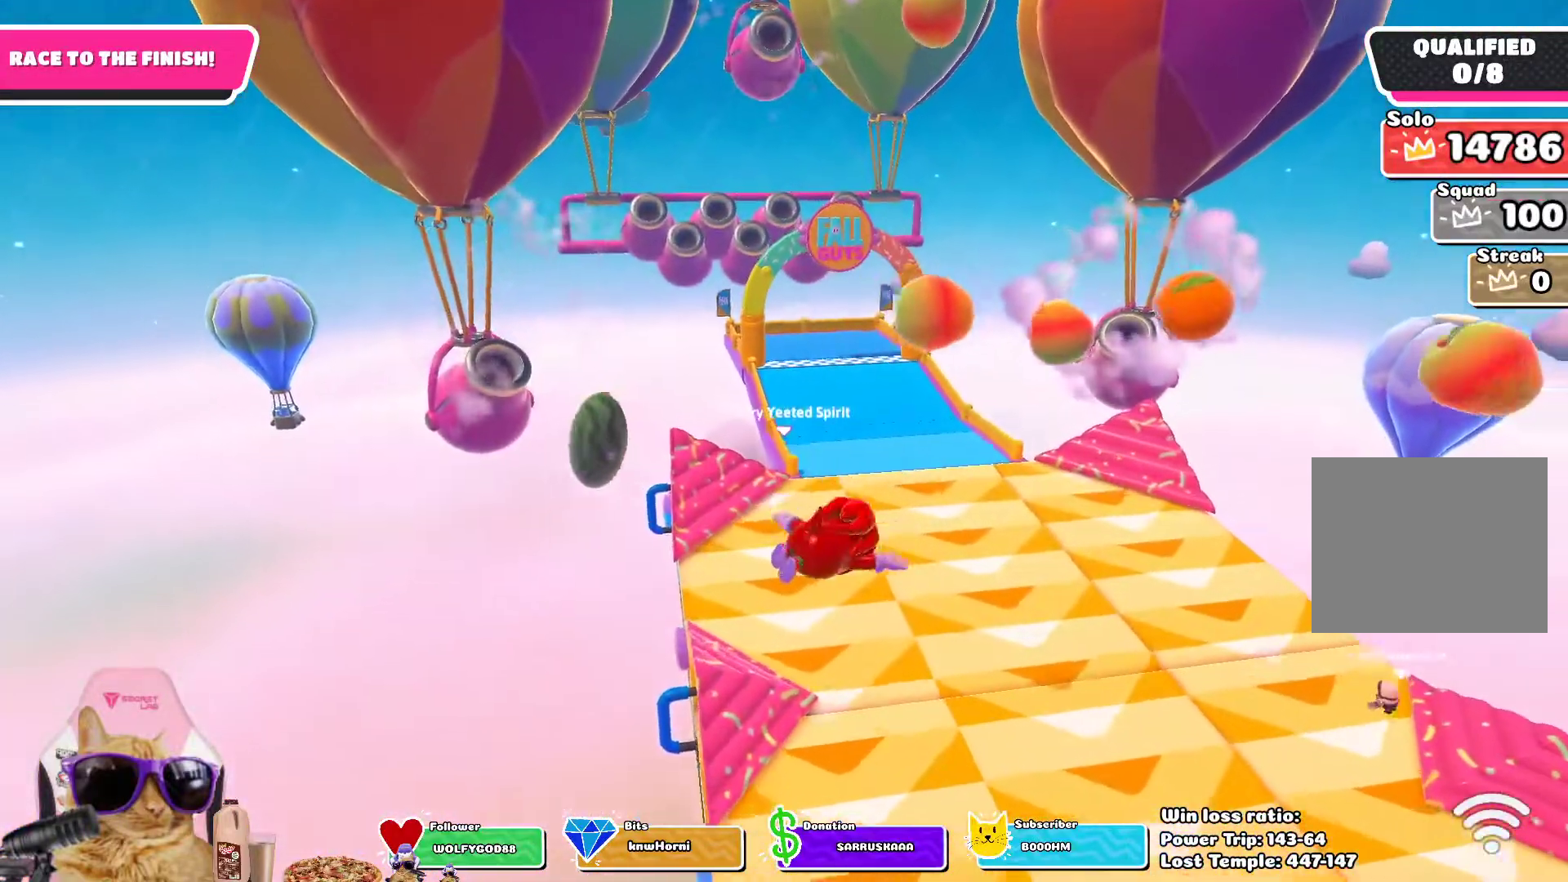
{"dt_ms": 500, "buttons": [], "left_stick": "up", "right_stick": "center", "events": [[217, "left_stick", "up"]]}
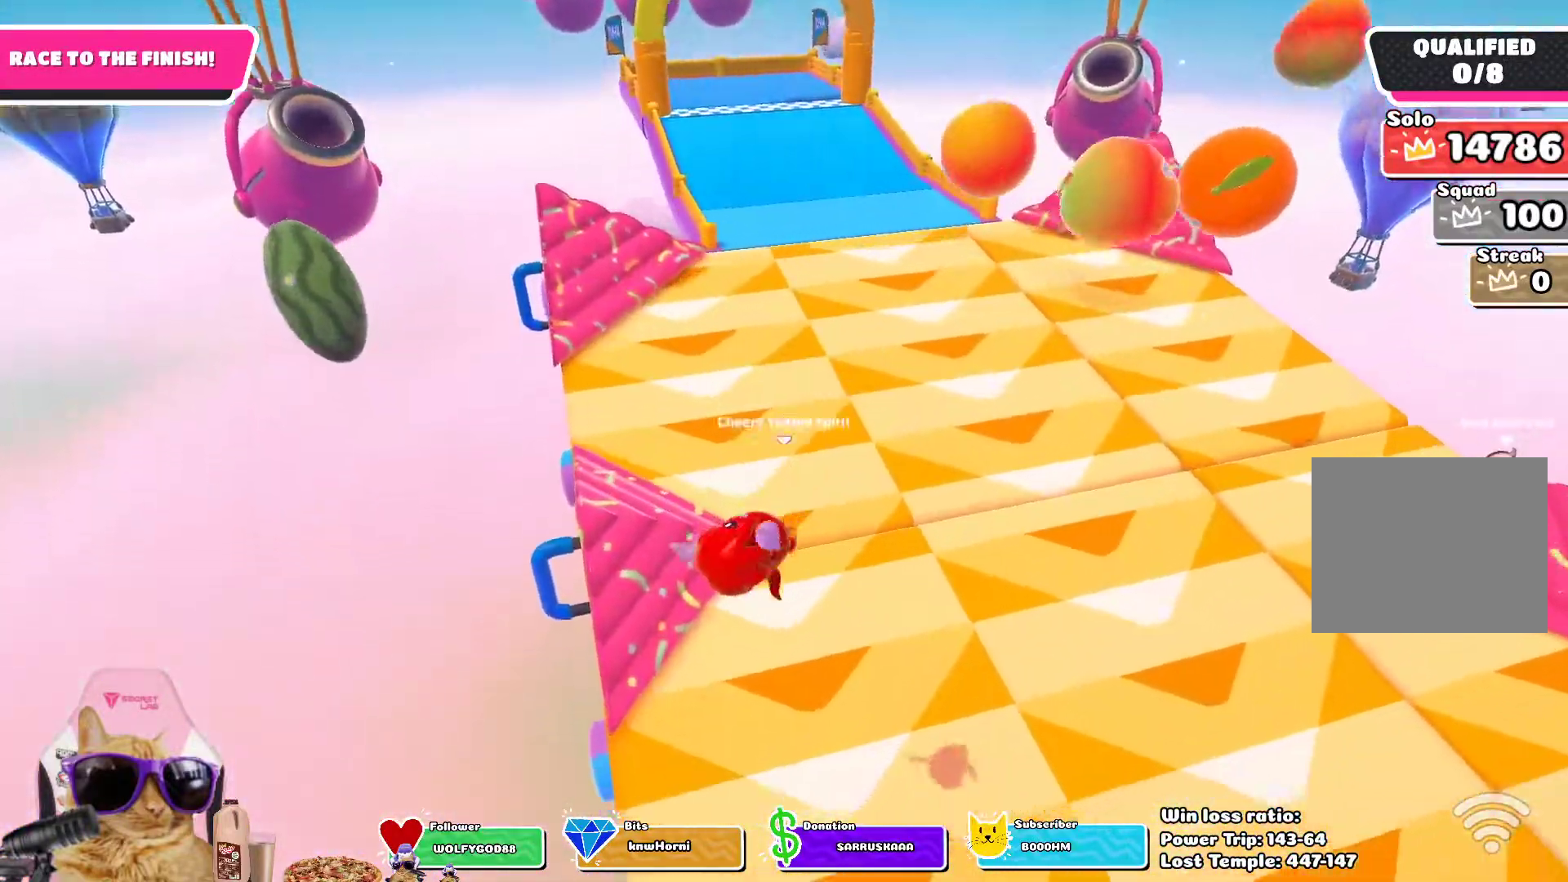
{"dt_ms": 500, "buttons": [], "left_stick": "up", "right_stick": "center", "events": []}
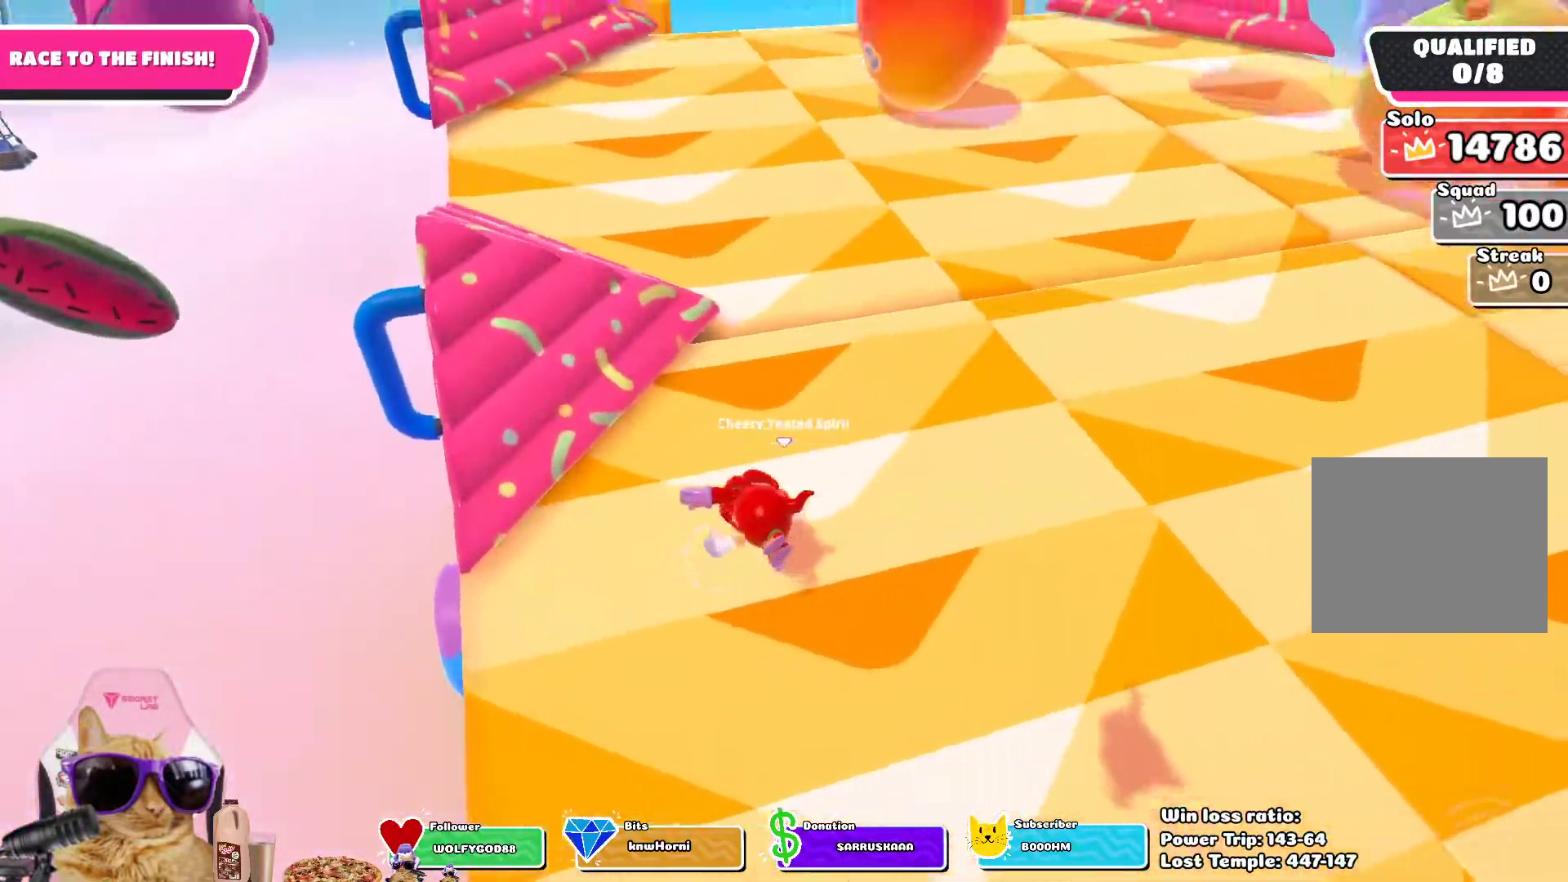
{"dt_ms": 500, "buttons": [], "left_stick": "up-left", "right_stick": "center", "events": [[117, "left_stick", "up-left"]]}
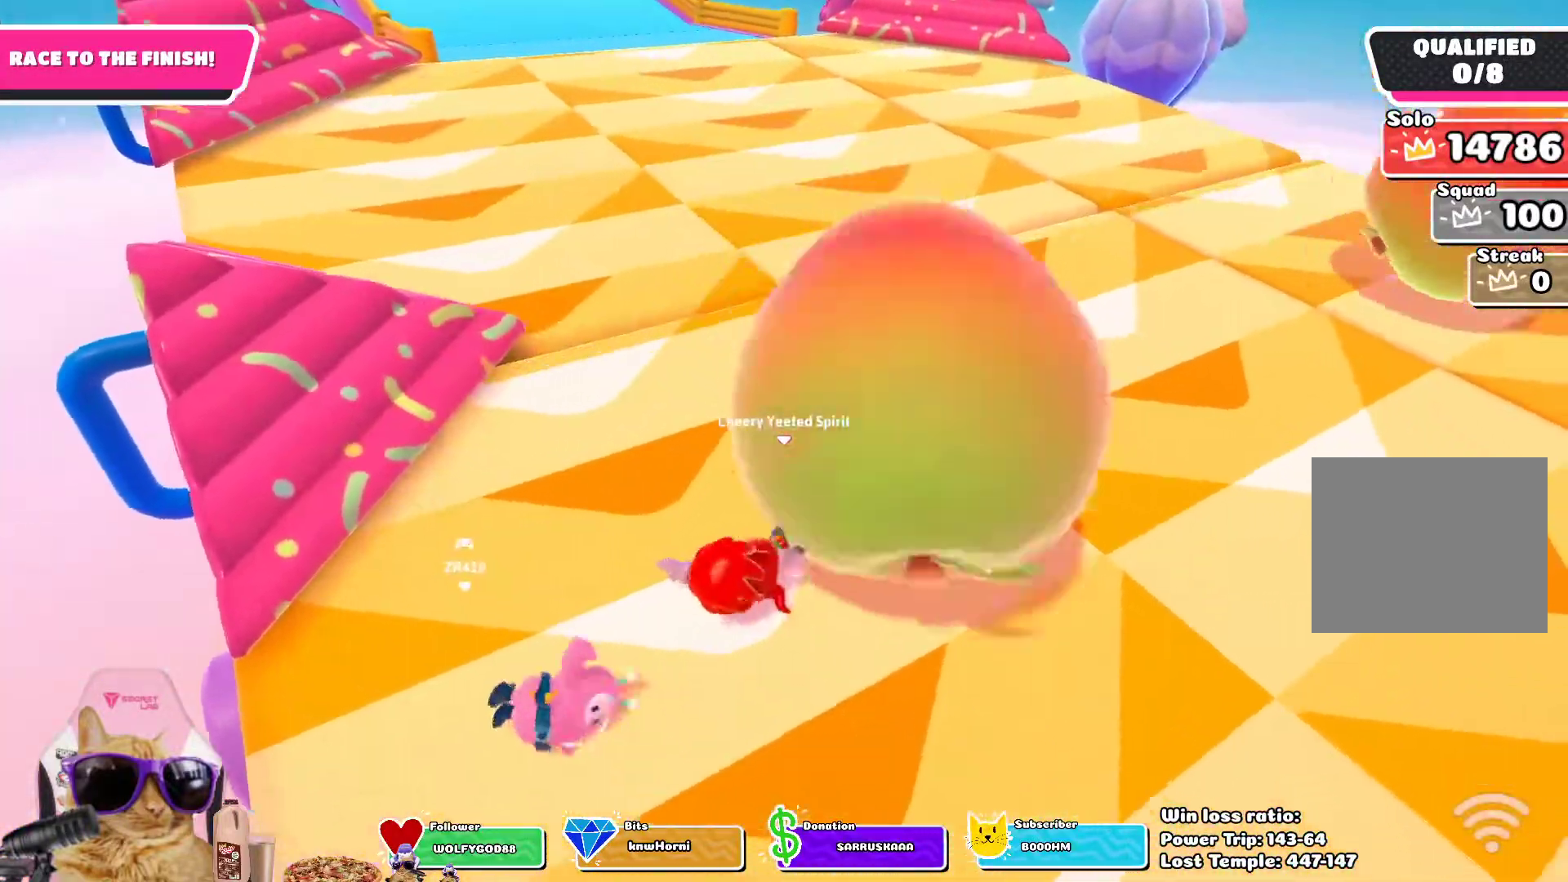
{"dt_ms": 500, "buttons": [], "left_stick": "up-left", "right_stick": "up-left", "events": [[167, "right_stick", "up-left"]]}